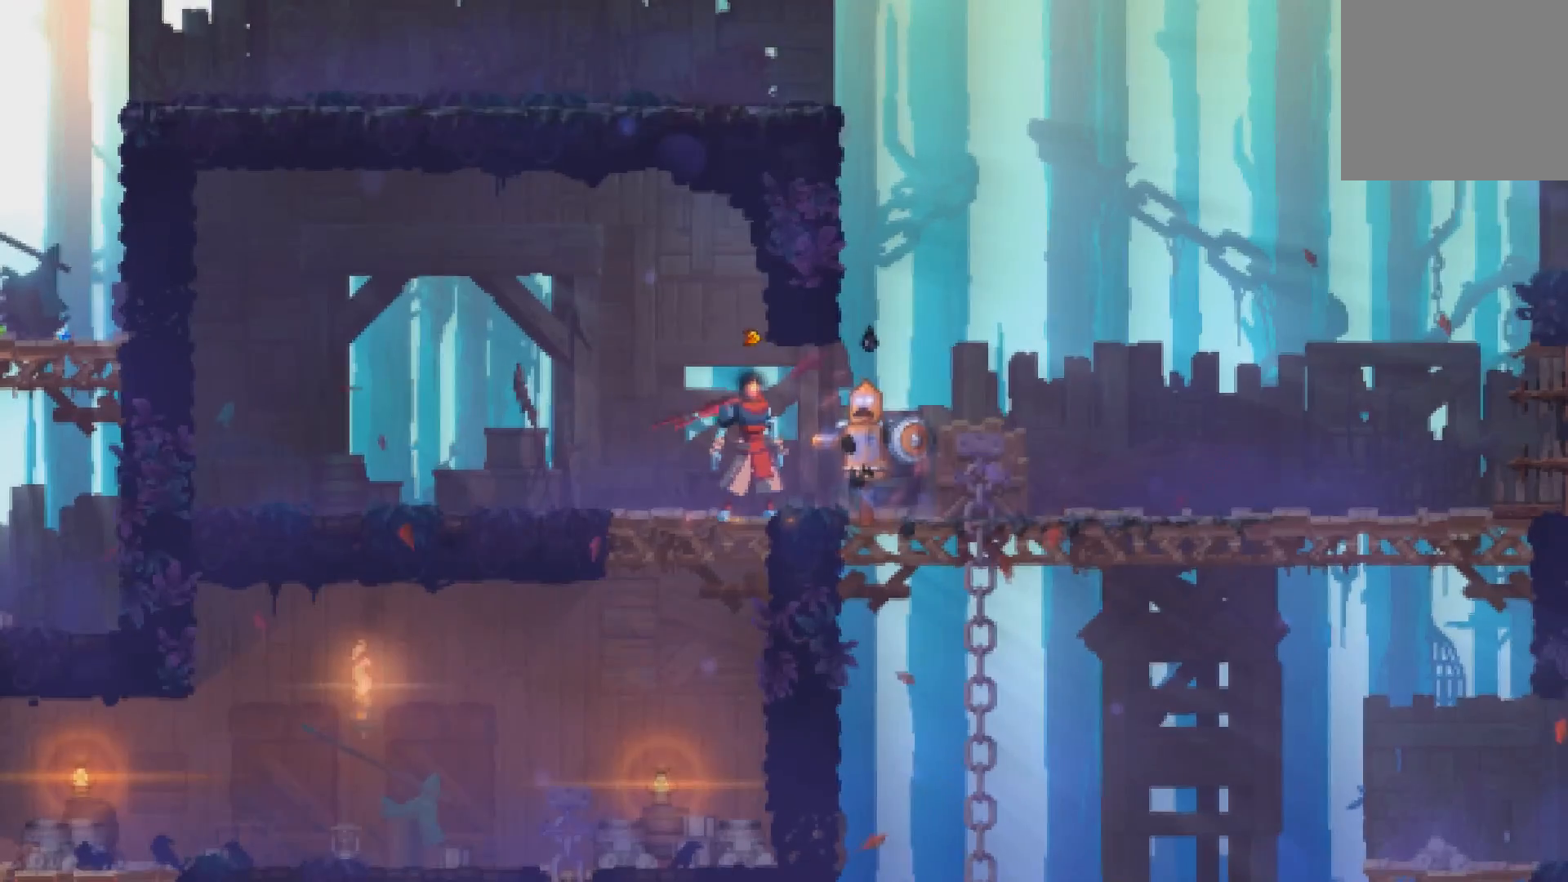
Gameplay with a controller (Xbox layout); each line is a JSON object with the inputs held at the frame after it. "events" lists button and stick changes between this image and that frame as [ms after this image, input, new state], when the widget could be followed in between. Not read: HOME left_stick right_stick.
{"buttons": [], "events": []}
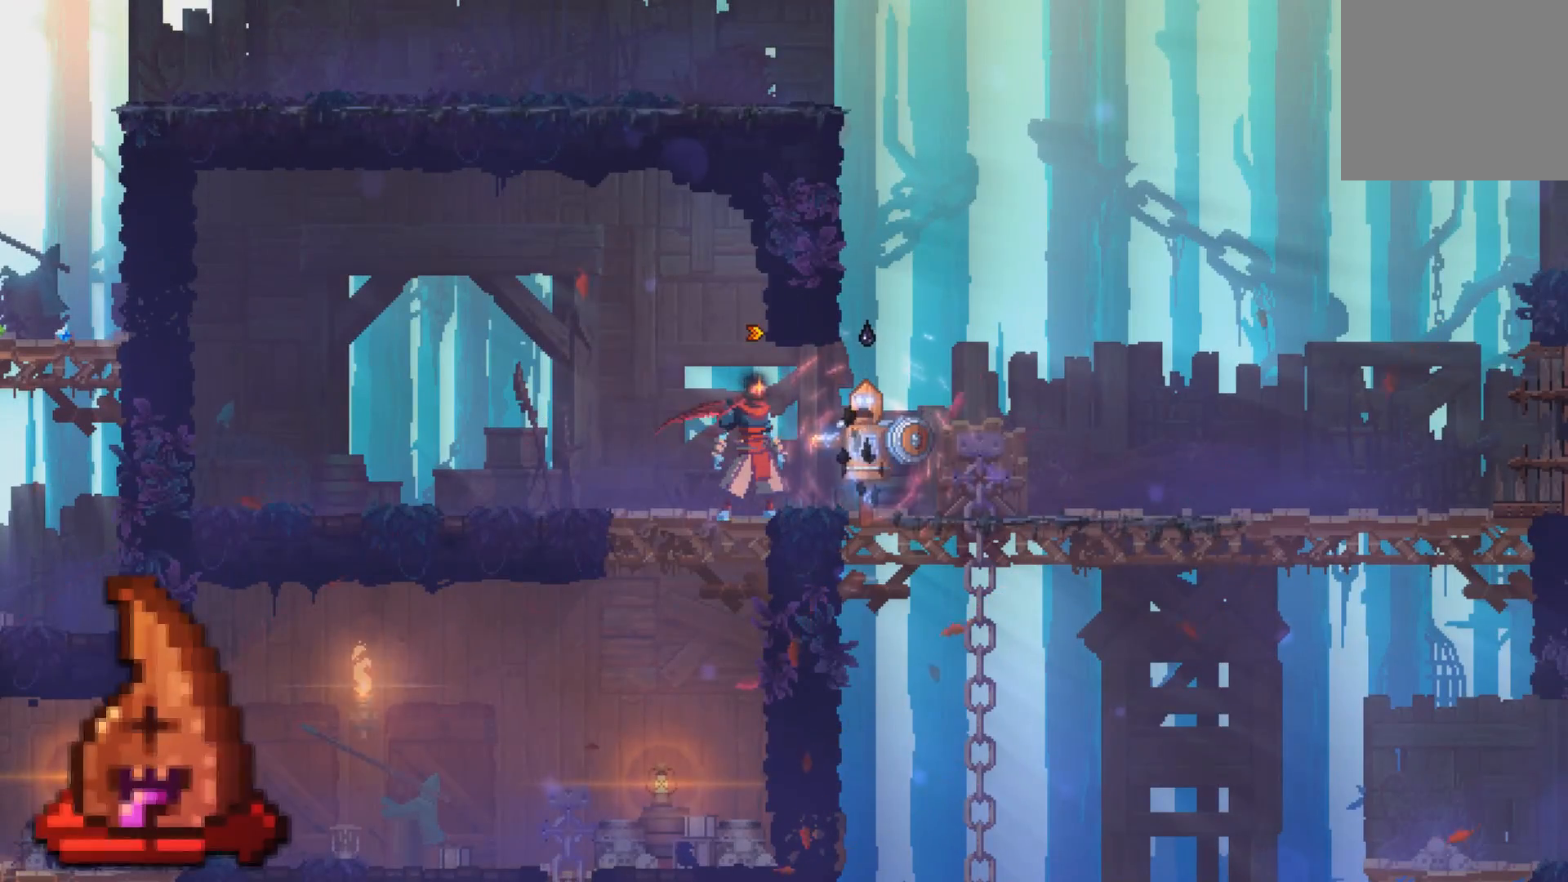
{"buttons": [], "events": [[250, "Y", "down"], [350, "Y", "up"]]}
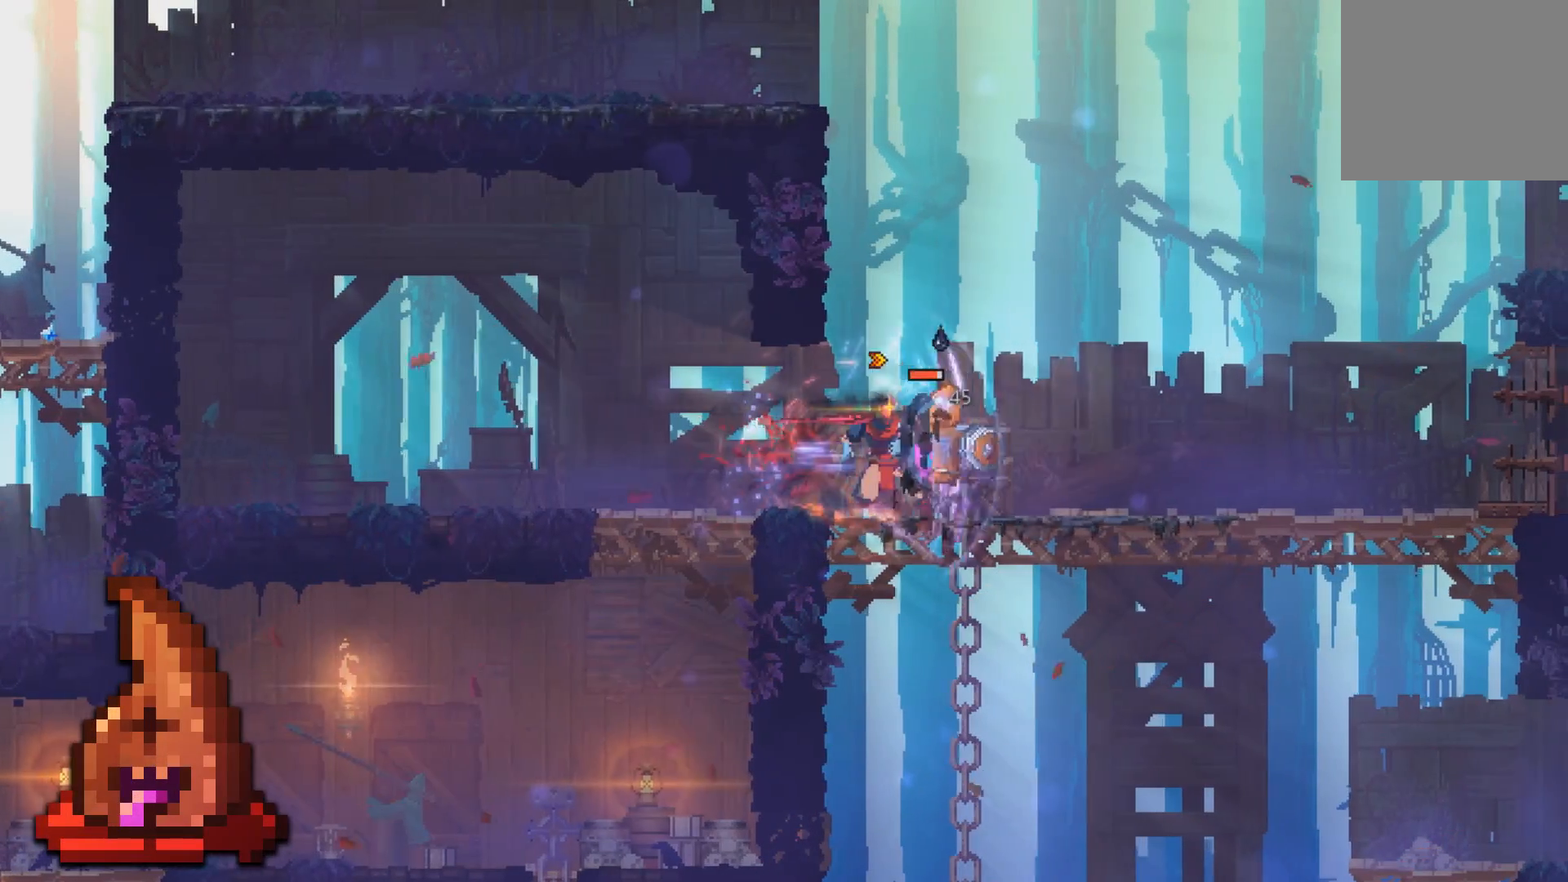
{"buttons": [], "events": []}
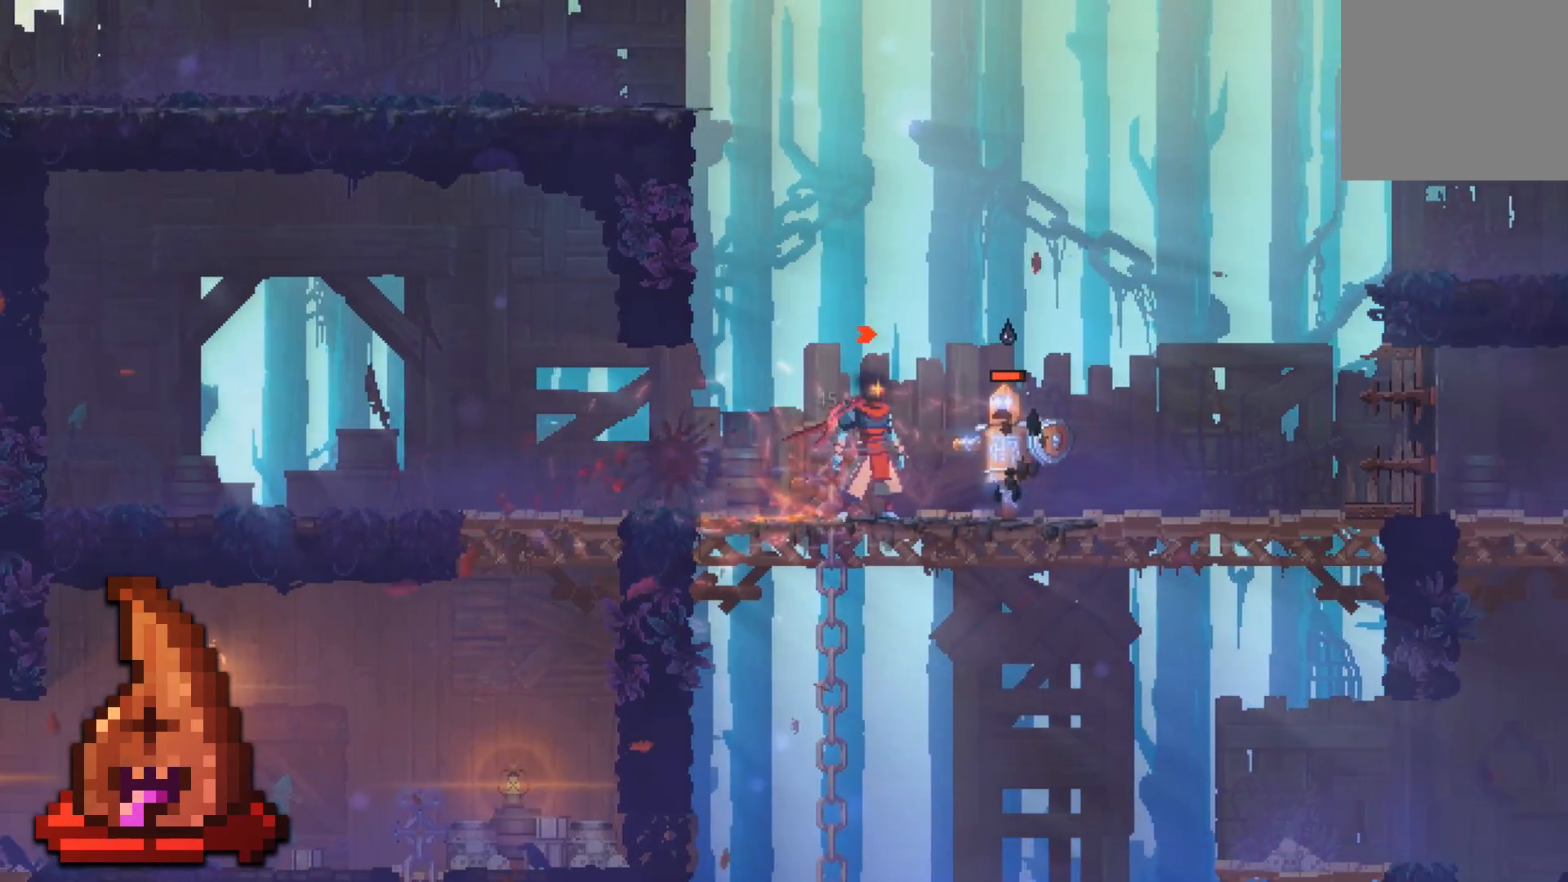
{"buttons": [], "events": []}
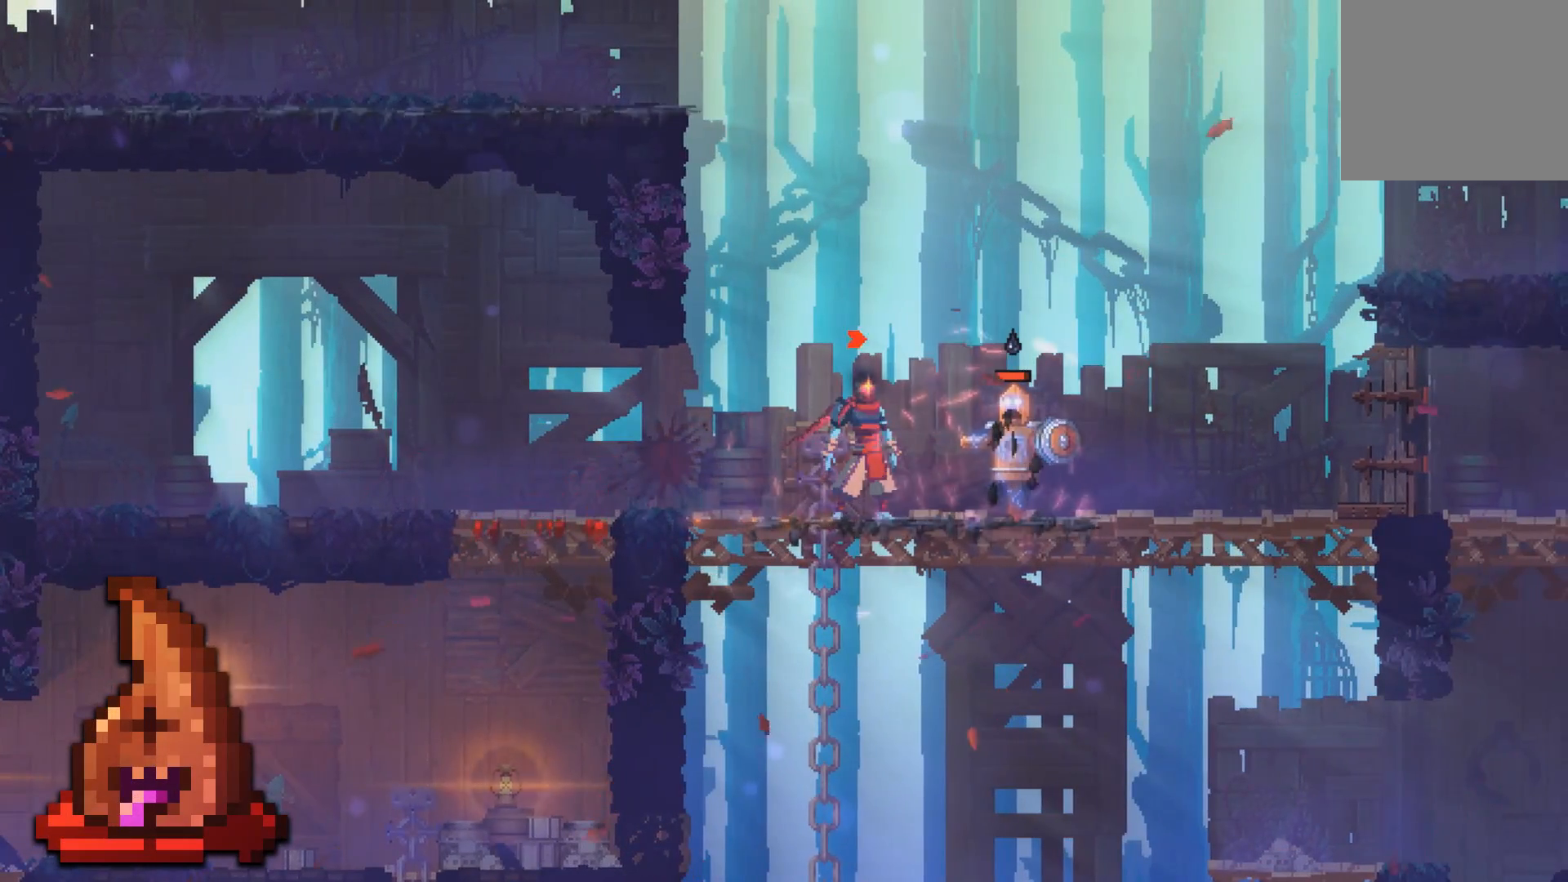
{"buttons": [], "events": []}
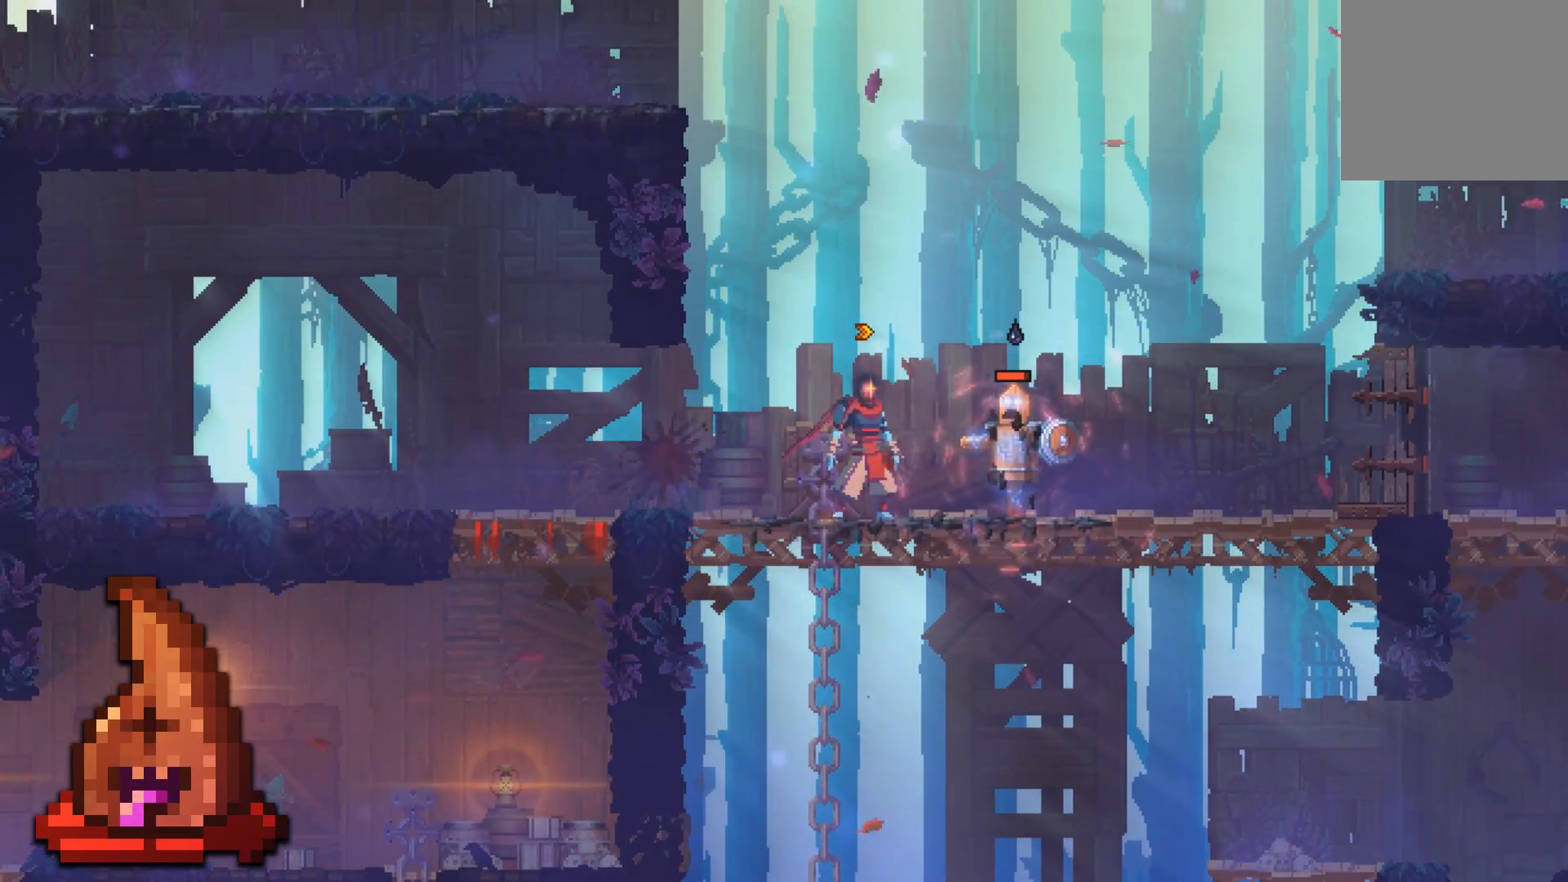
{"buttons": [], "events": []}
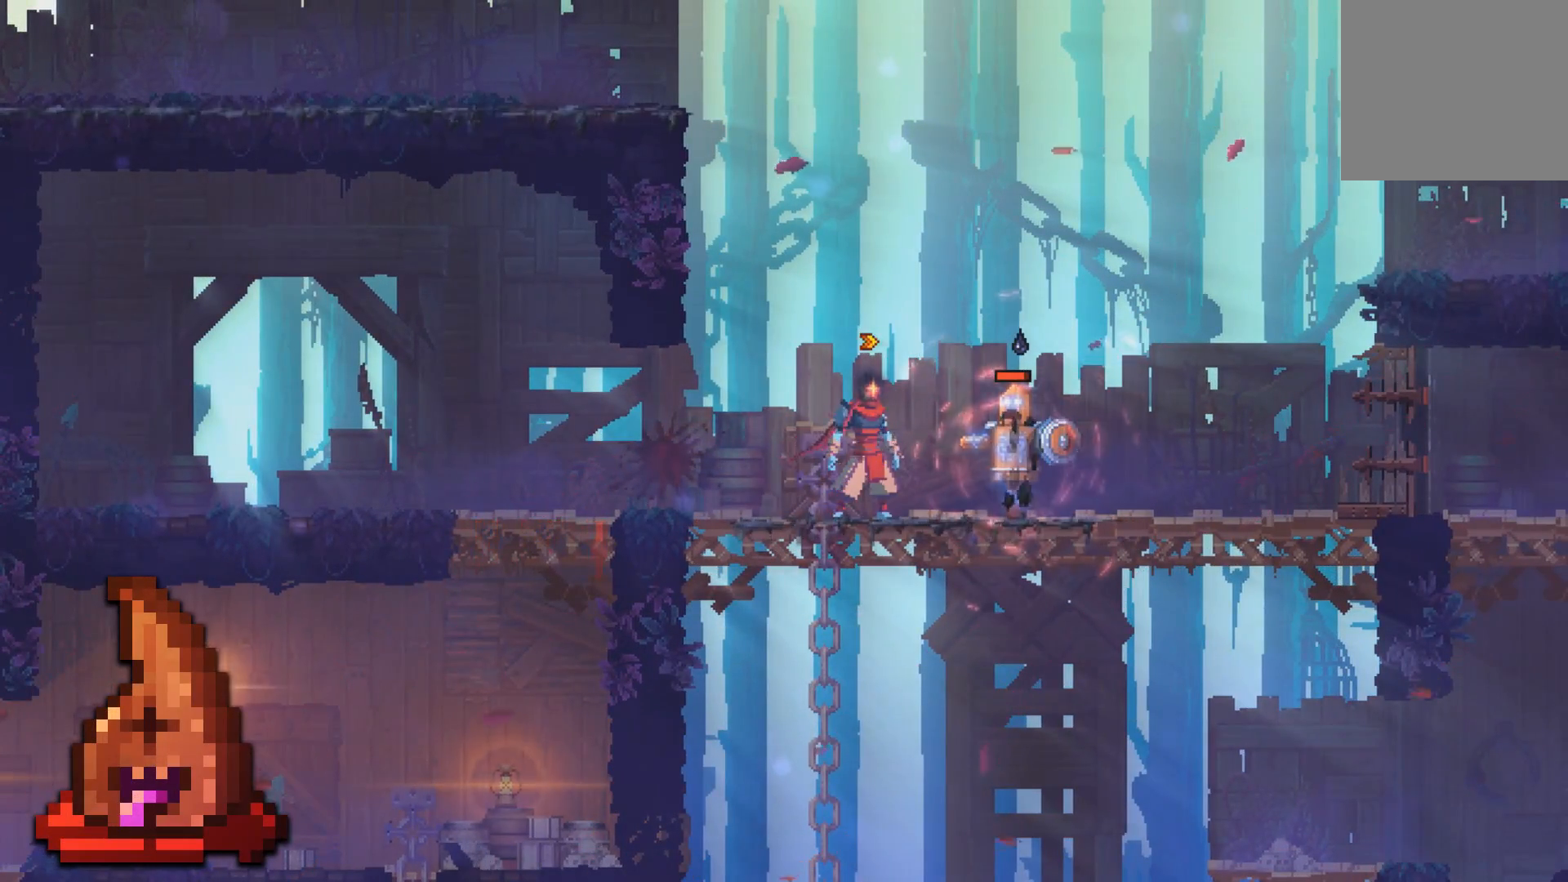
{"buttons": [], "events": []}
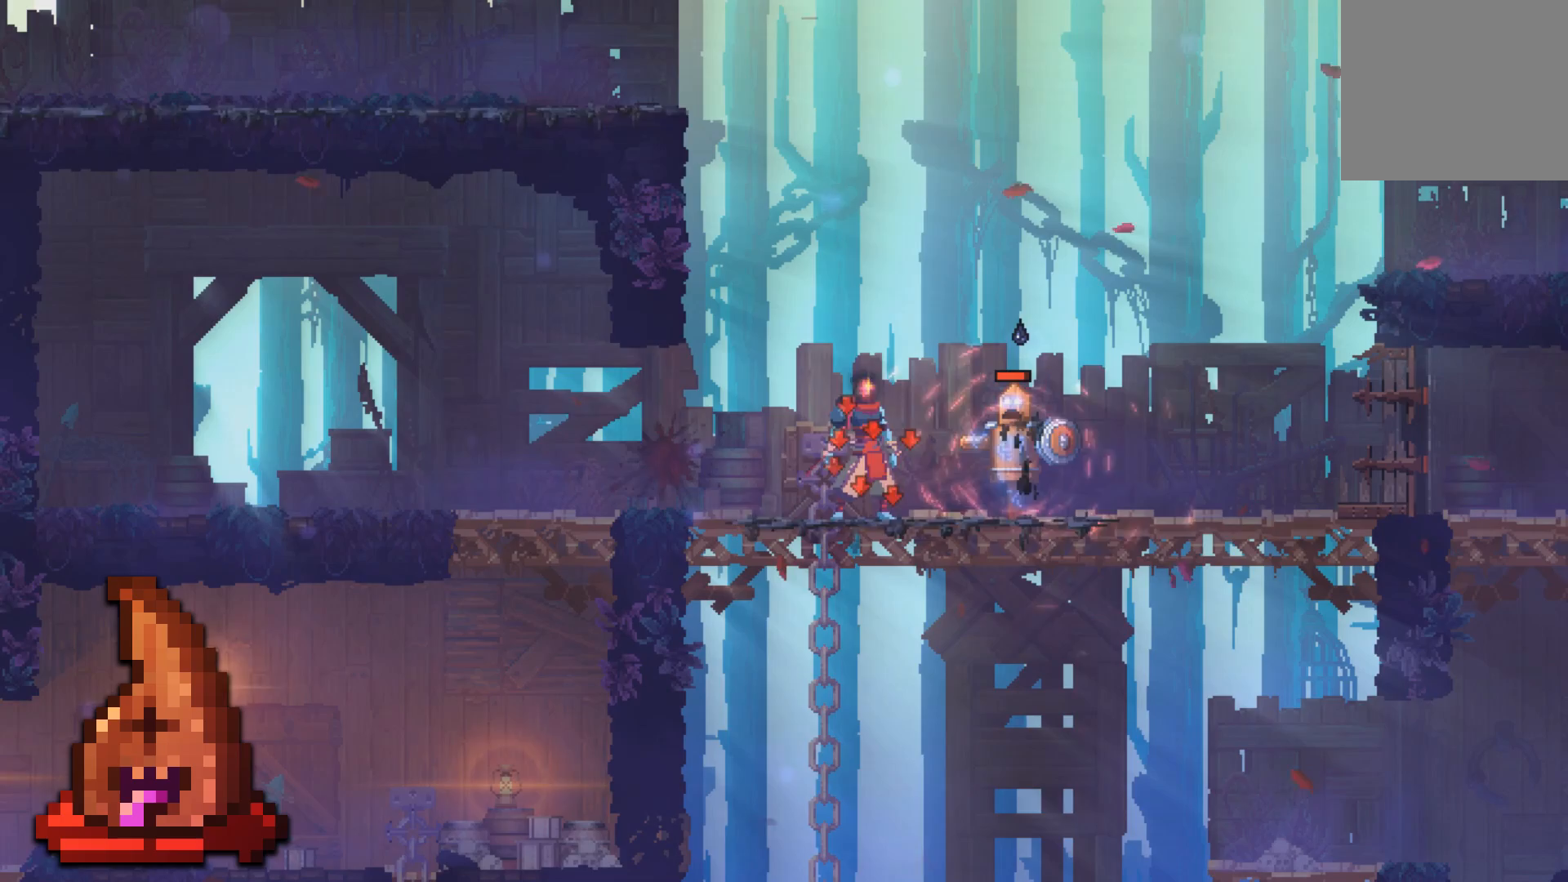
{"buttons": [], "events": [[100, "Y", "down"], [250, "Y", "up"]]}
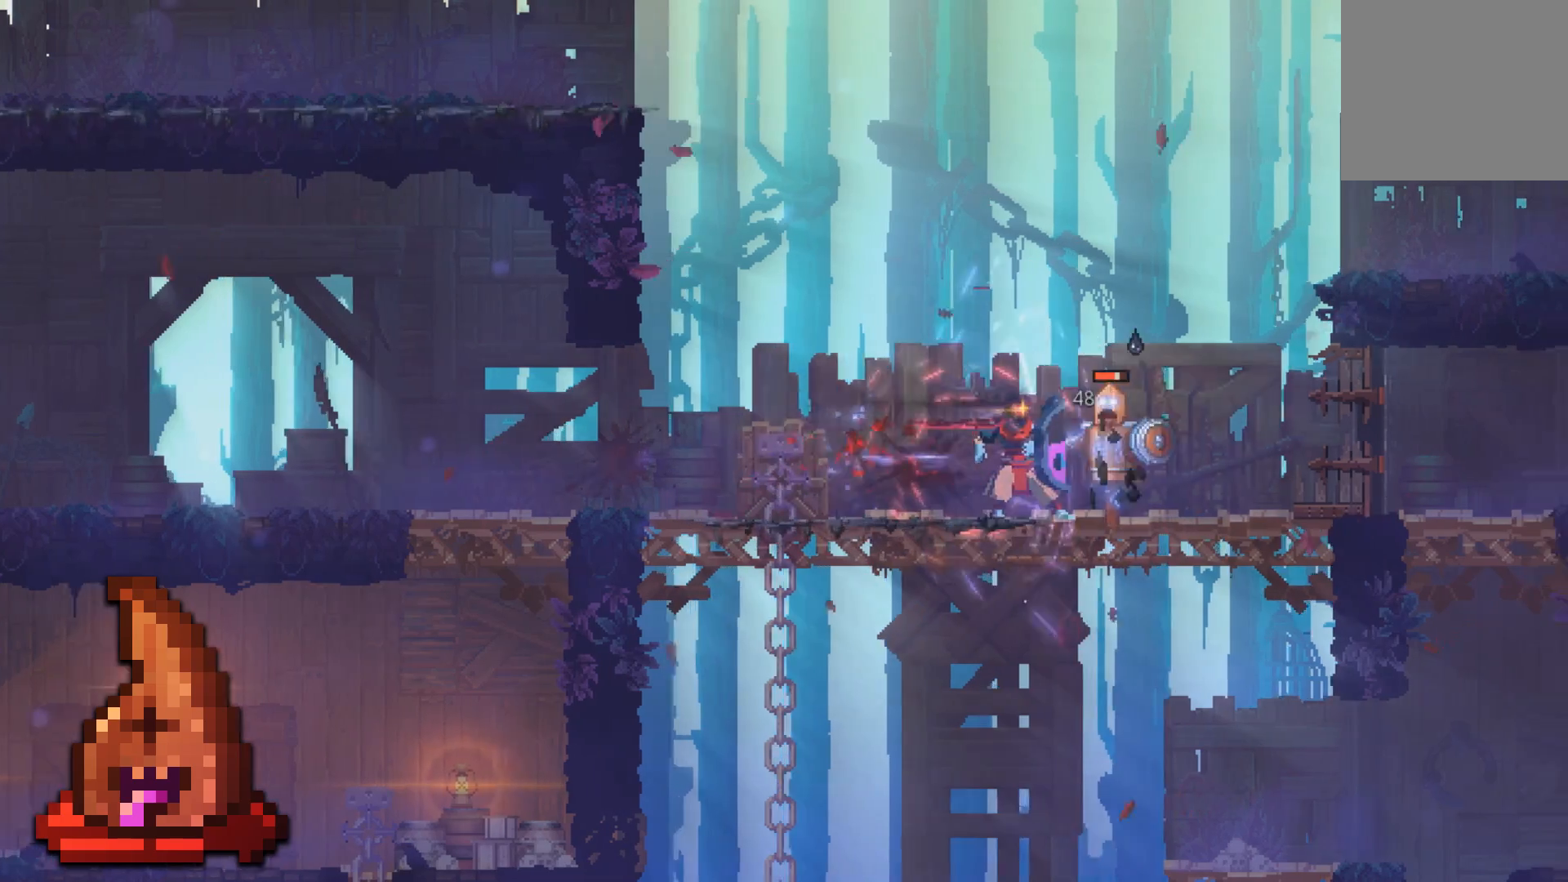
{"buttons": [], "events": []}
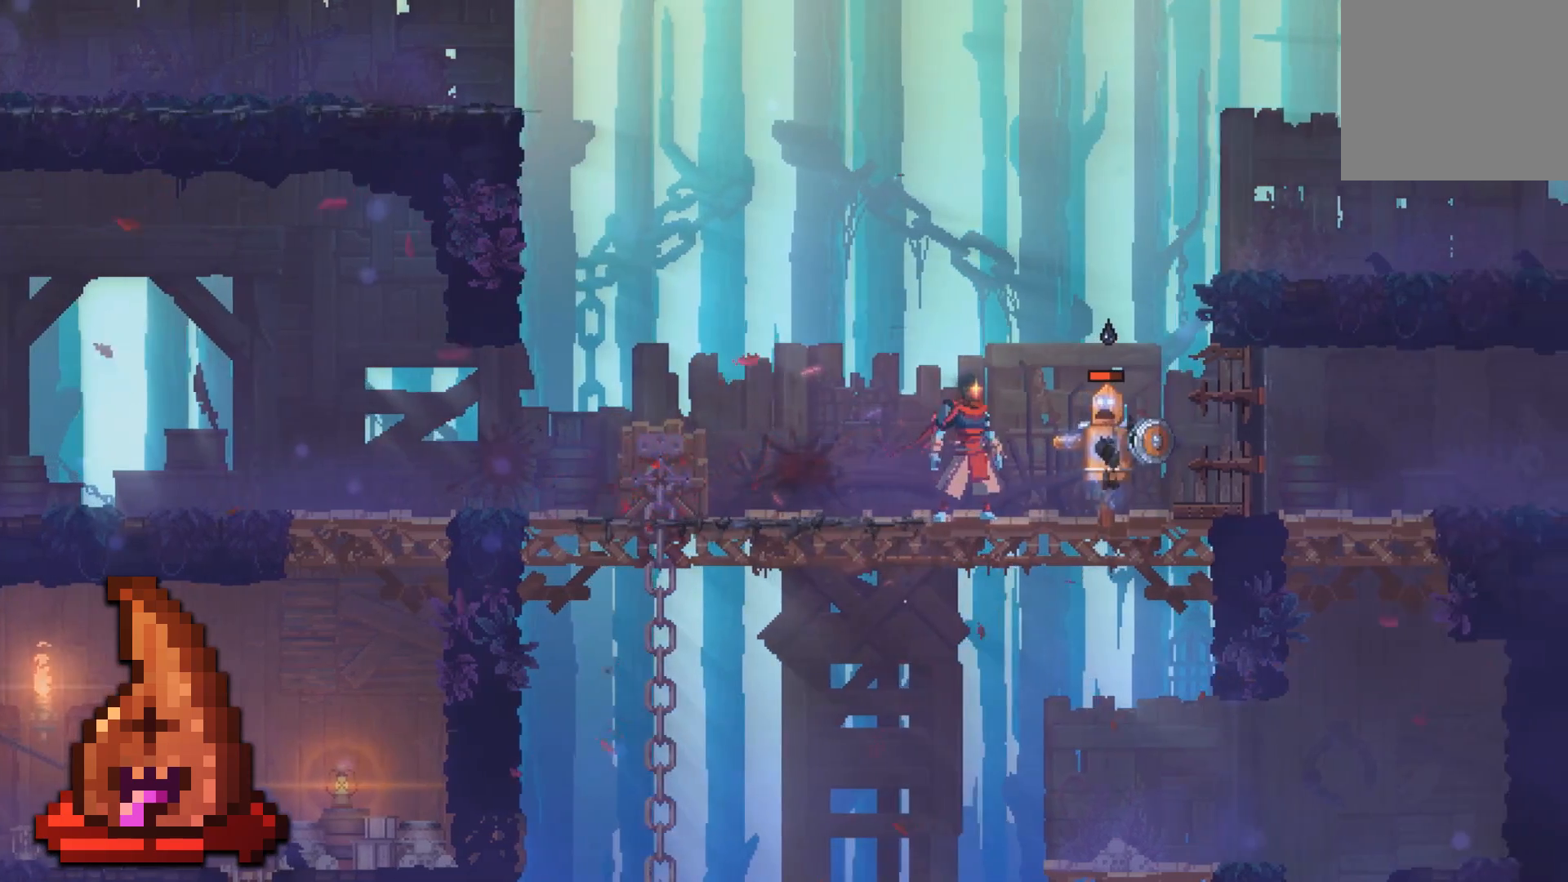
{"buttons": [], "events": [[150, "Y", "down"], [317, "Y", "up"]]}
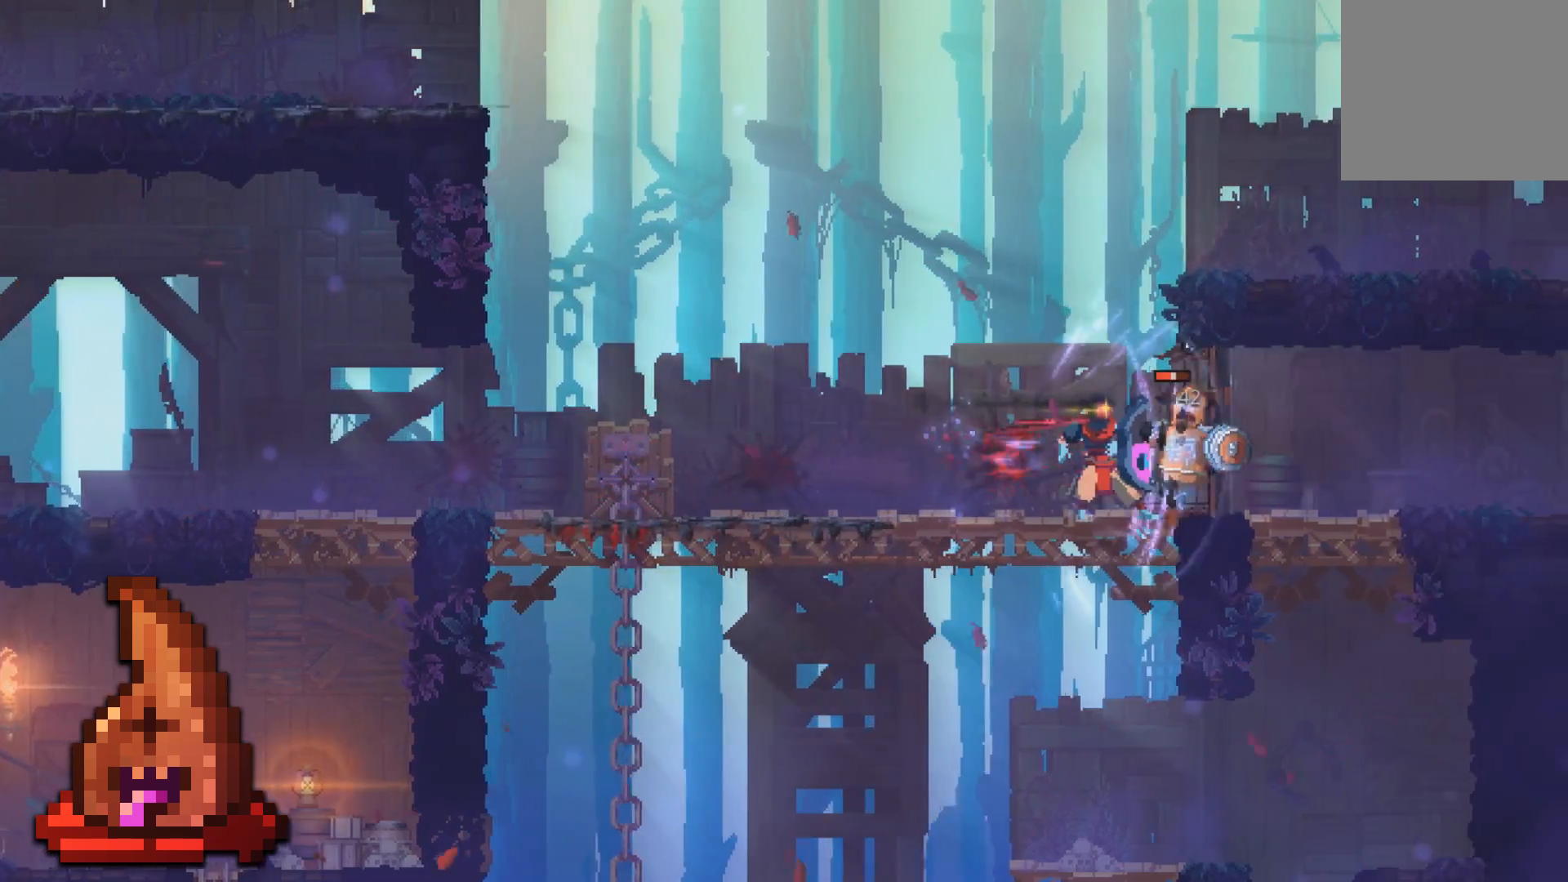
{"buttons": [], "events": []}
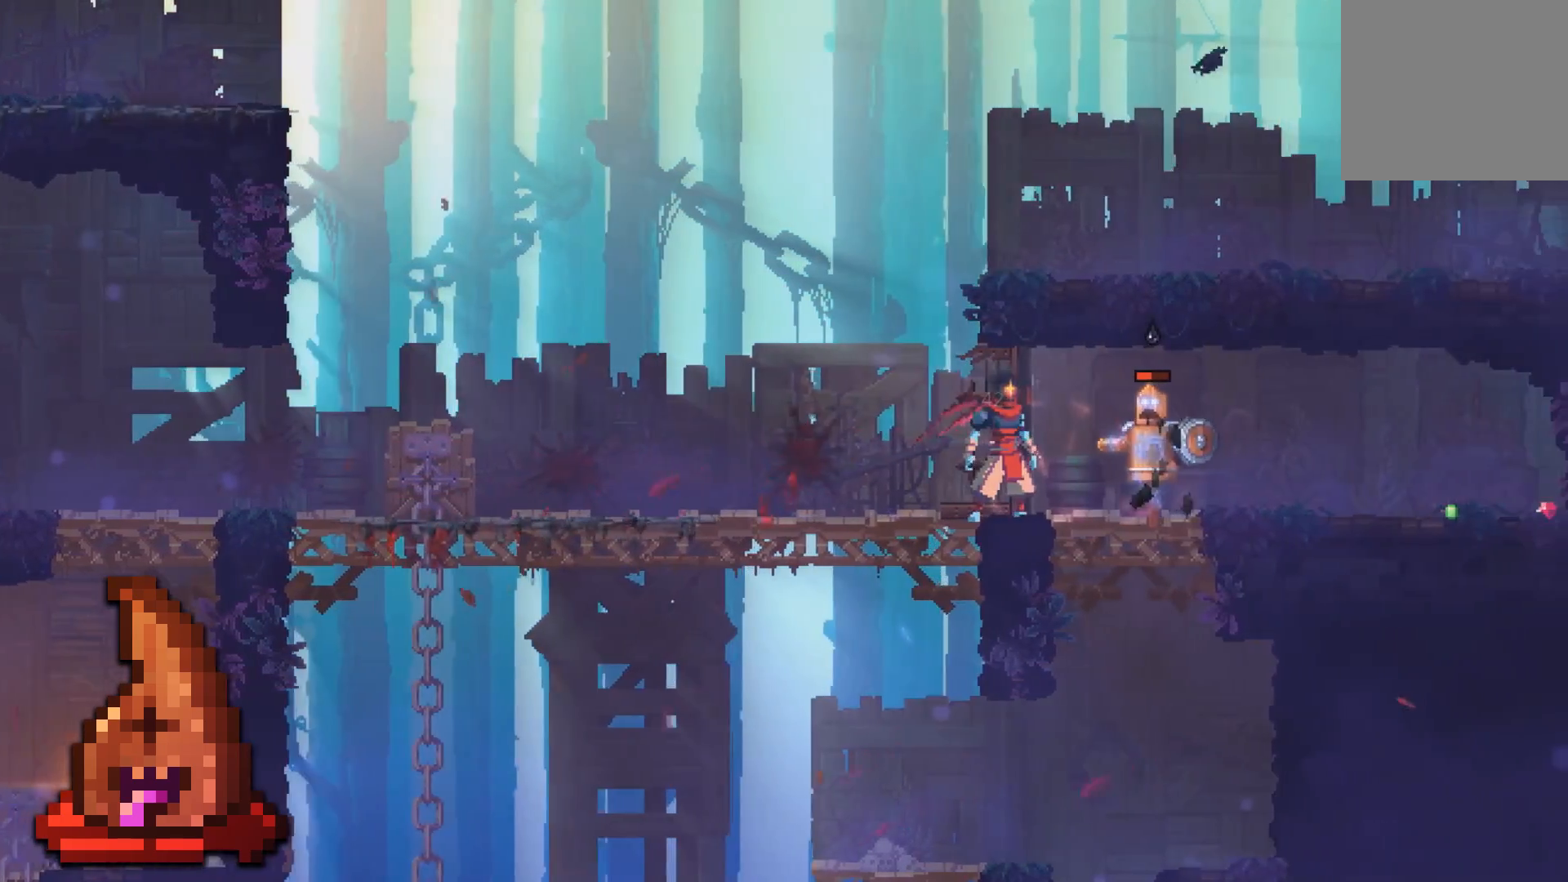
{"buttons": [], "events": [[133, "Y", "down"], [317, "Y", "up"]]}
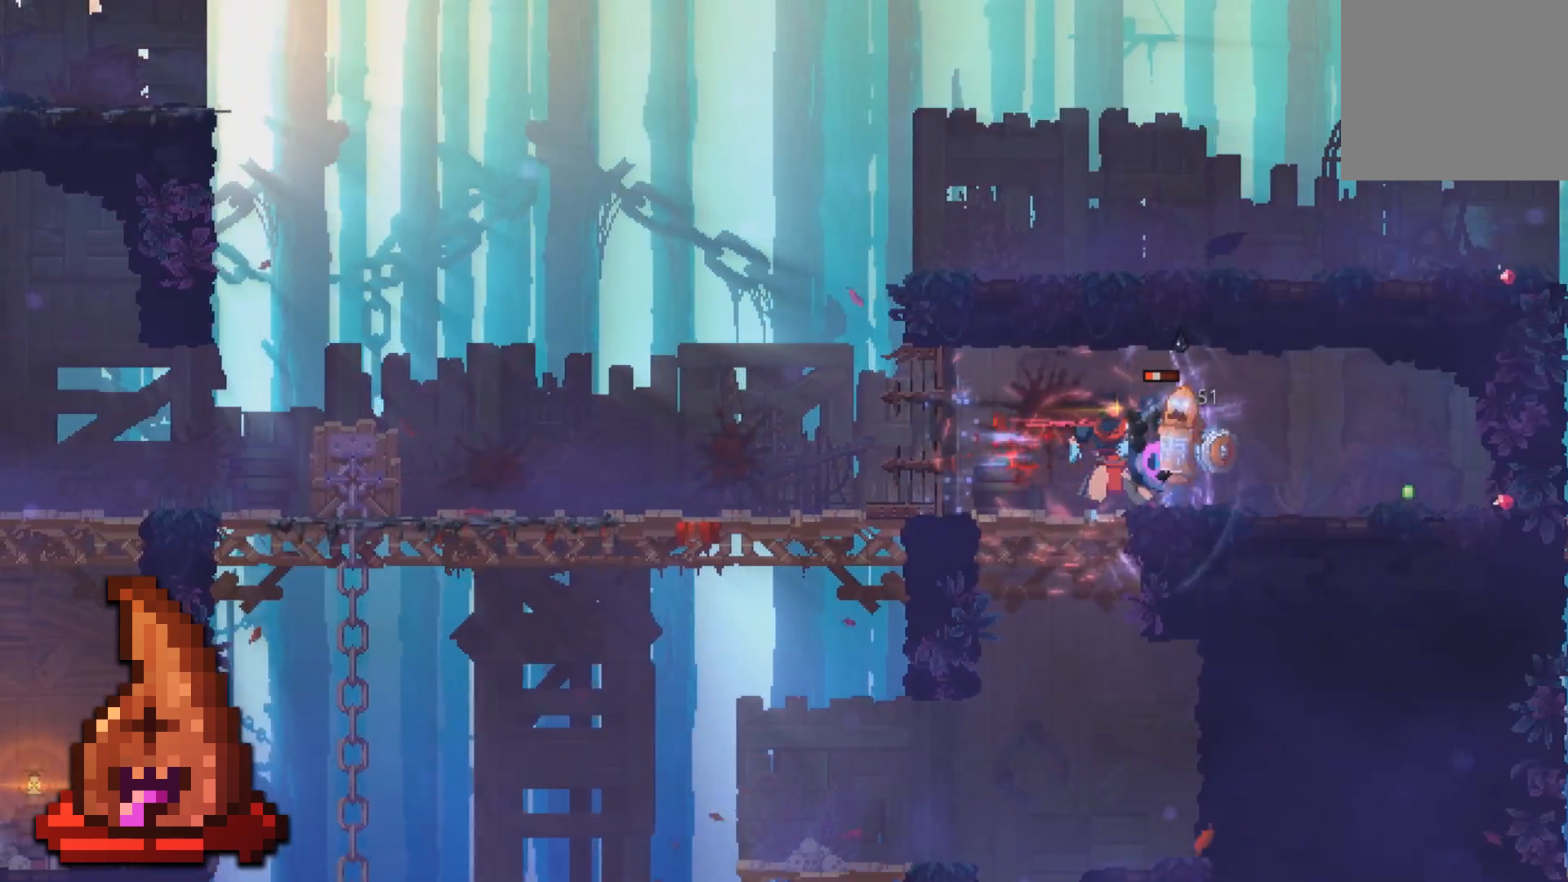
{"buttons": [], "events": []}
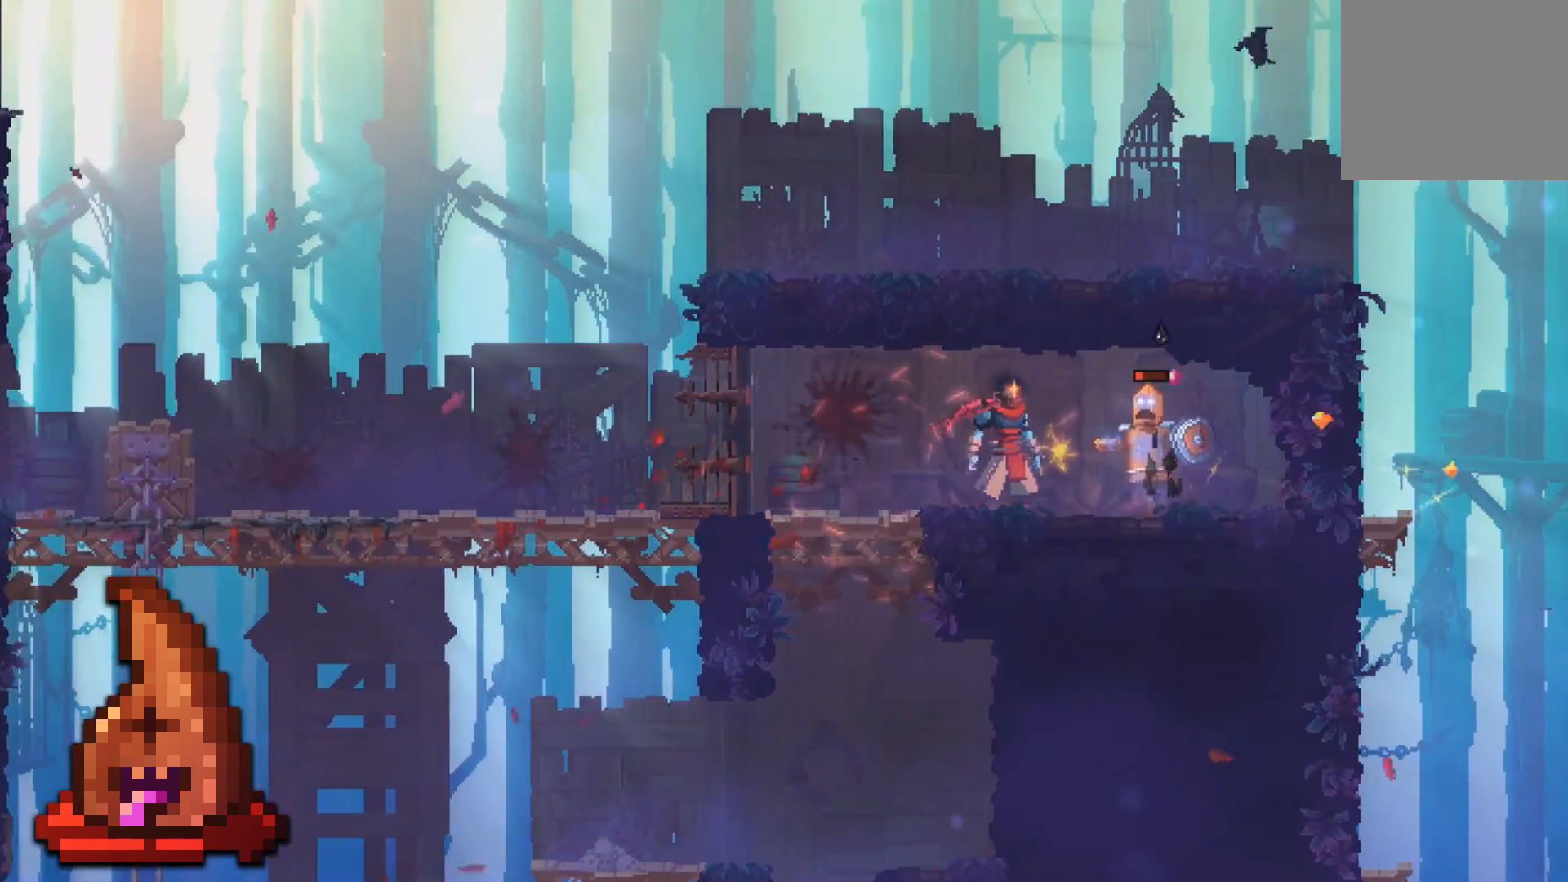
{"buttons": [], "events": [[217, "Y", "down"], [367, "Y", "up"]]}
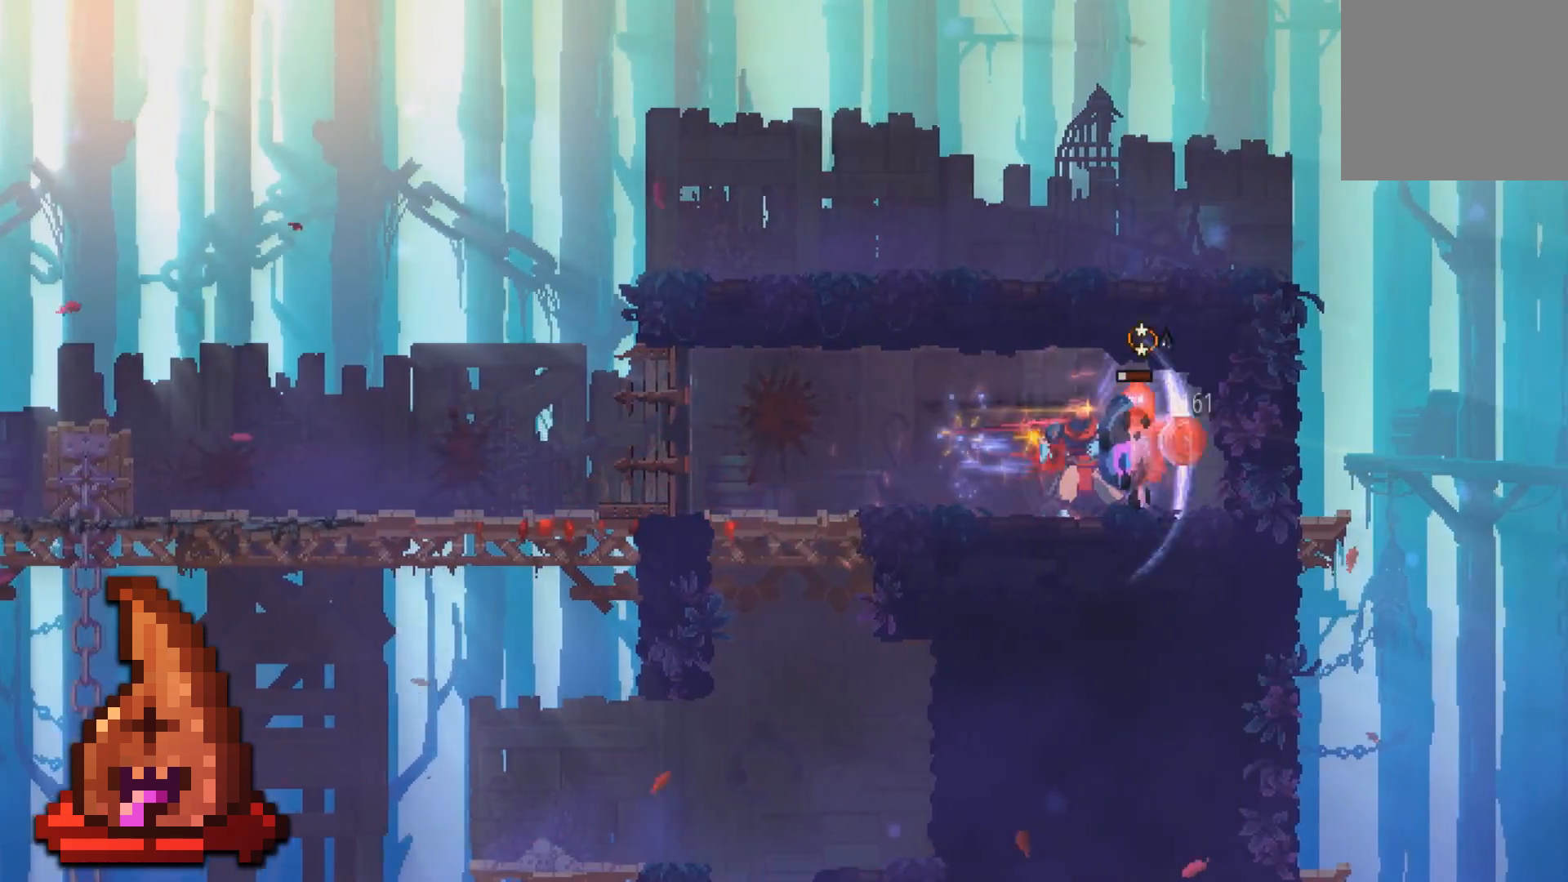
{"buttons": [], "events": []}
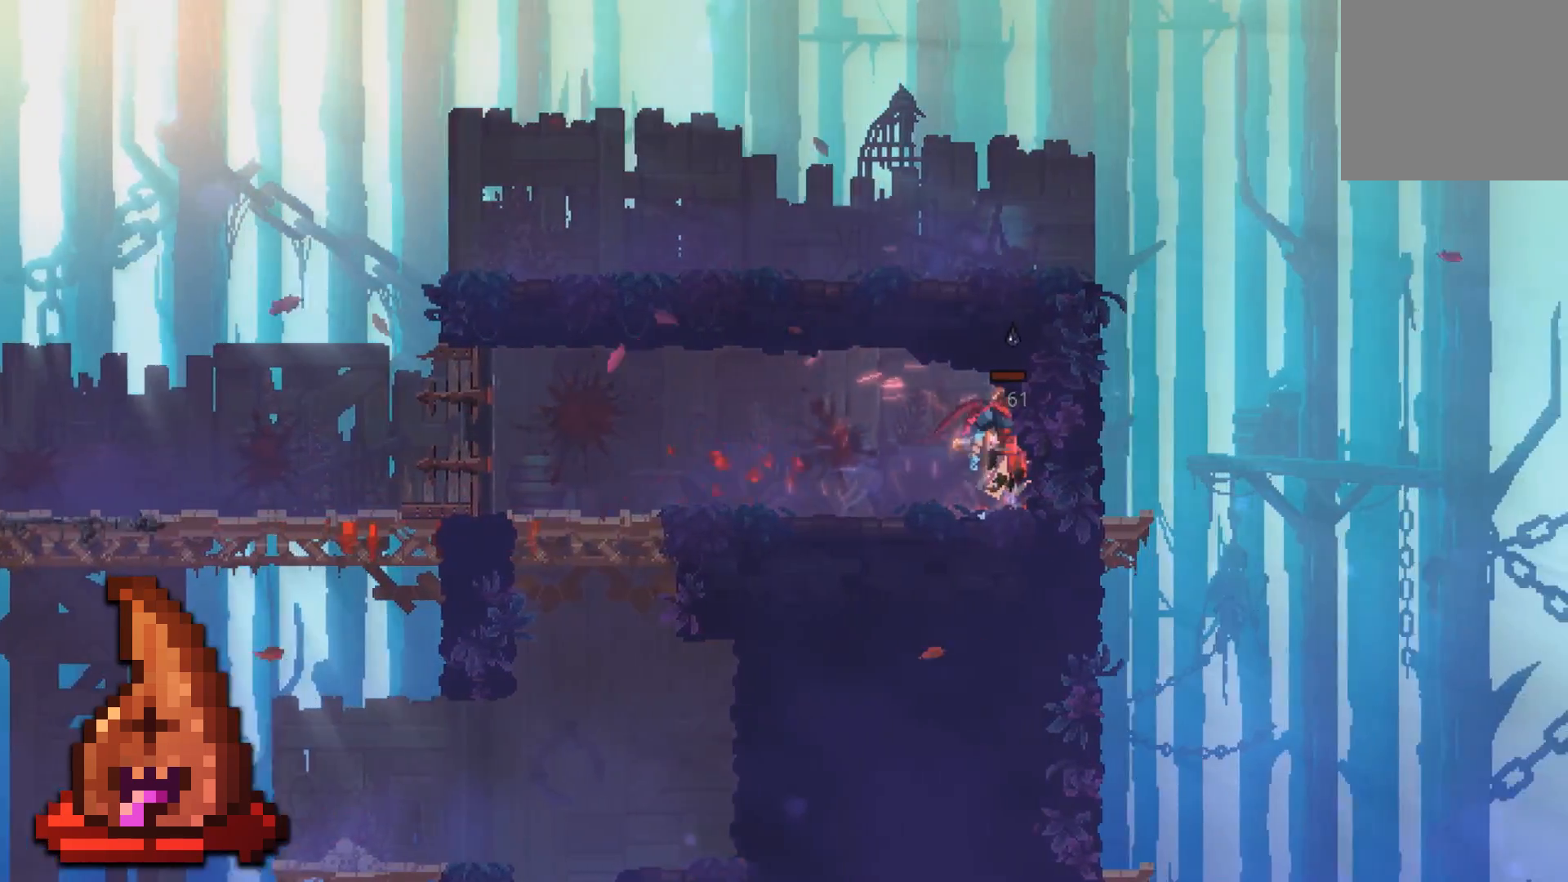
{"buttons": [], "events": [[233, "Y", "down"], [383, "Y", "up"]]}